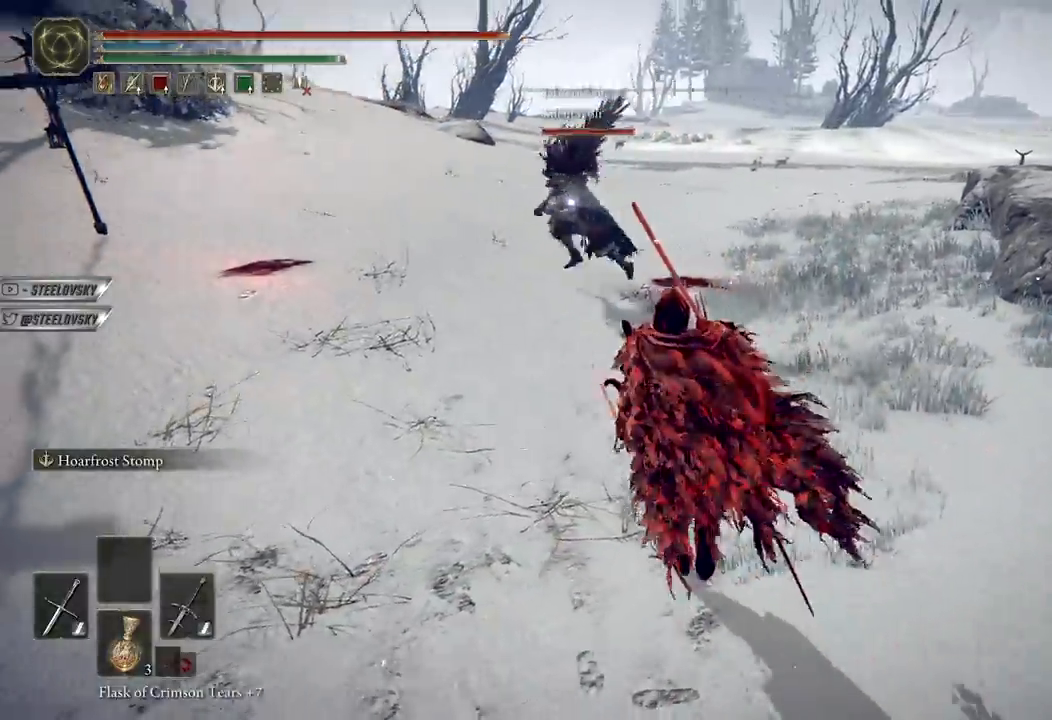
Gameplay with a controller (Xbox layout); each line is a JSON object with the inputs held at the frame after it. "events" lists button and stick changes between this image and that frame as [ms after this image, input, new state], when the widget could be followed in between.
{"buttons": ["B"], "left_stick": "up-left", "right_stick": "center", "events": [[183, "left_stick", "down-left"], [300, "B", "up"], [400, "B", "down"], [417, "left_stick", "up-left"]]}
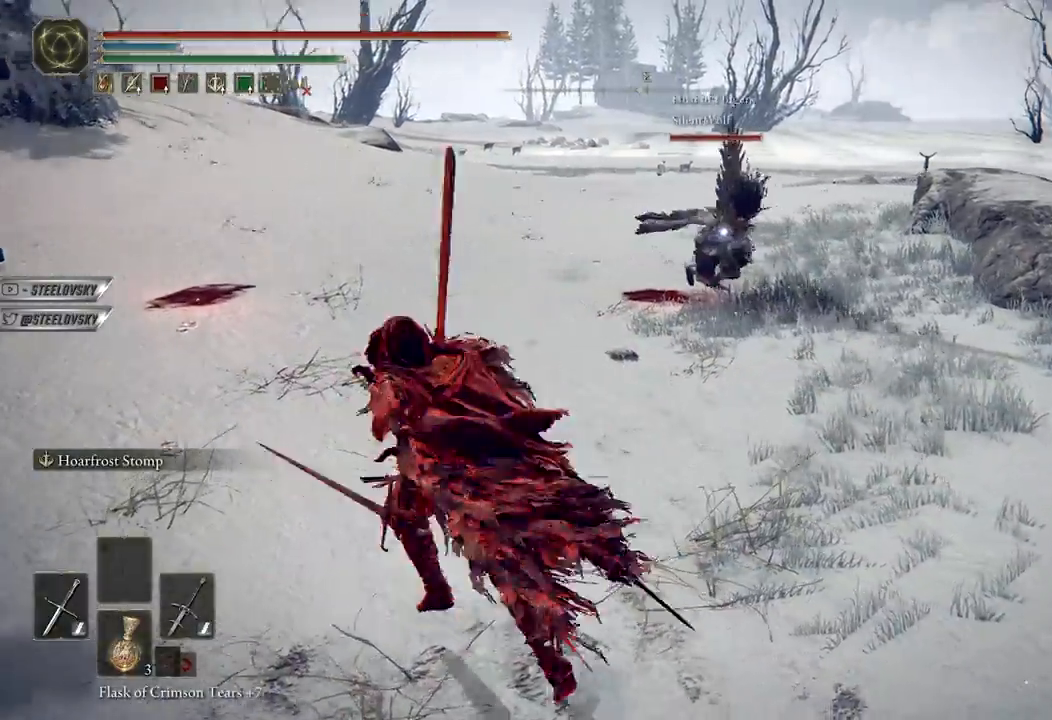
{"buttons": [], "left_stick": "down-left", "right_stick": "center", "events": [[167, "left_stick", "down-left"], [450, "B", "up"]]}
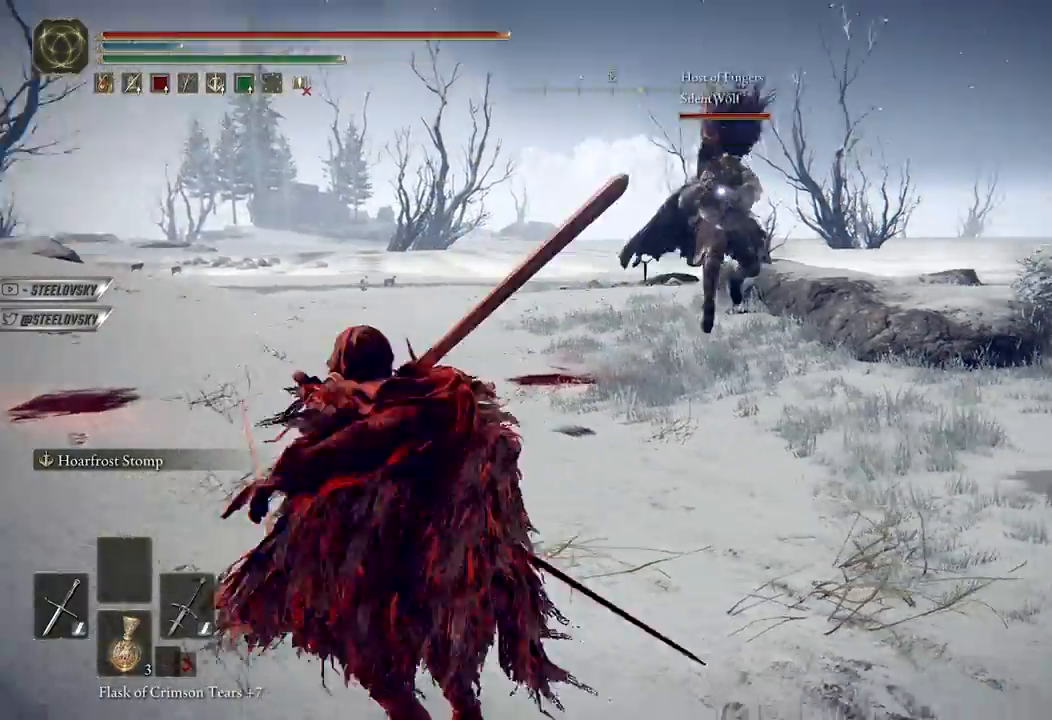
{"buttons": [], "left_stick": "up-left", "right_stick": "center", "events": [[33, "left_stick", "up-left"], [100, "left_stick", "up"], [117, "L3", "down"], [267, "L3", "up"], [267, "left_stick", "up-left"], [283, "R1", "down"], [333, "R1", "up"]]}
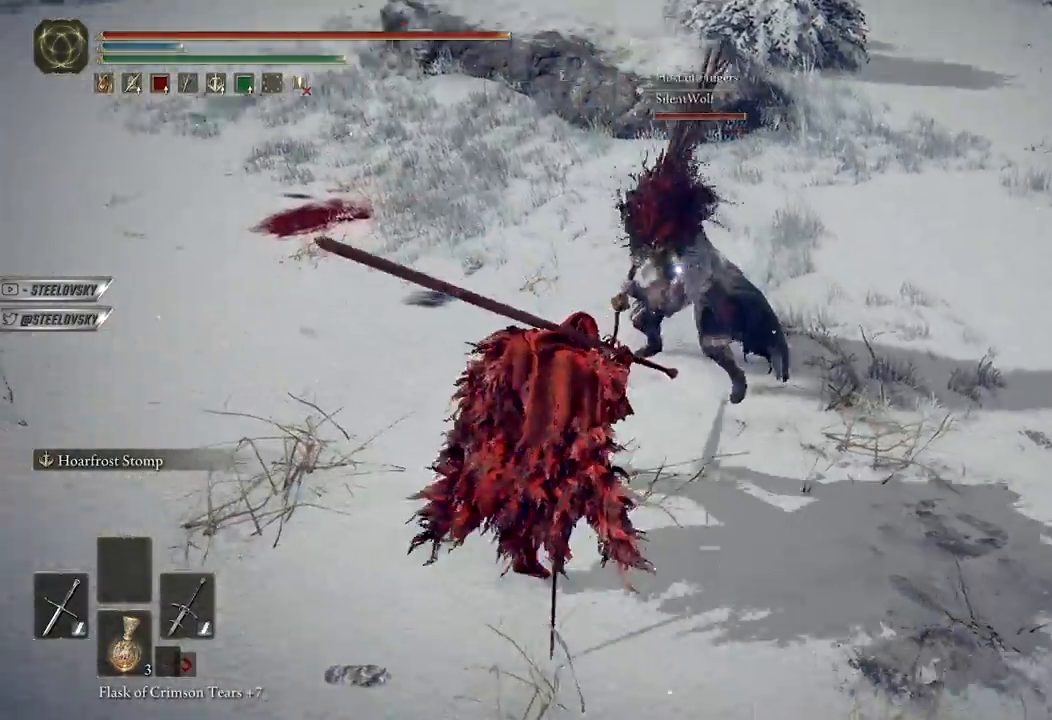
{"buttons": [], "left_stick": "up", "right_stick": "center", "events": [[450, "left_stick", "up"]]}
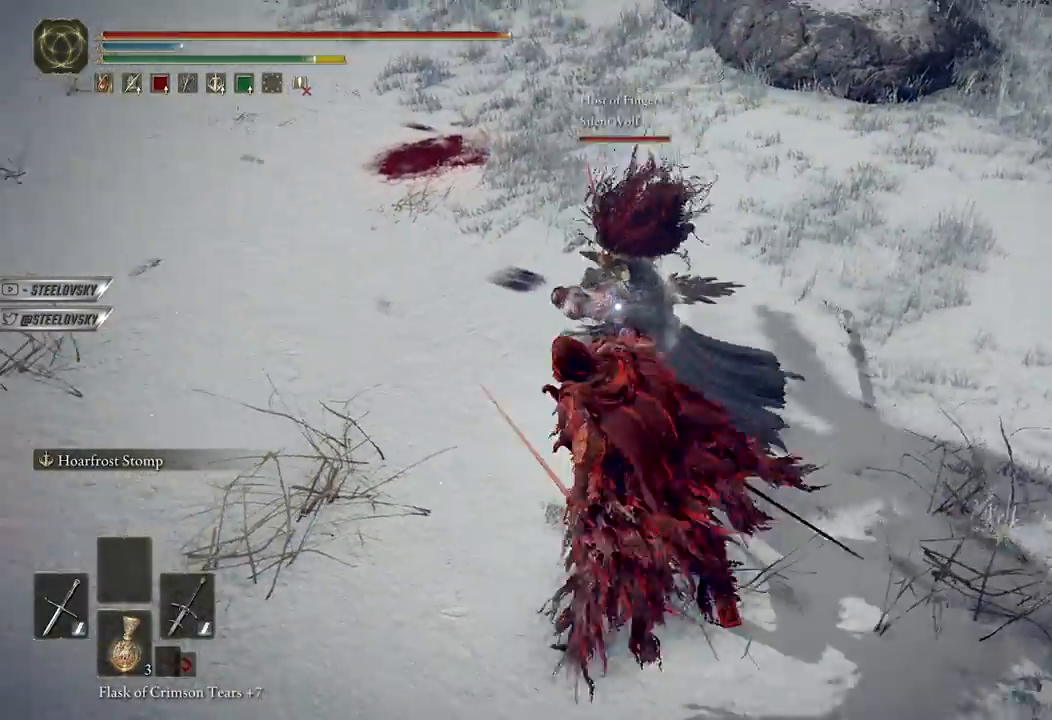
{"buttons": [], "left_stick": "up", "right_stick": "center", "events": [[83, "L1", "down"], [217, "L1", "up"]]}
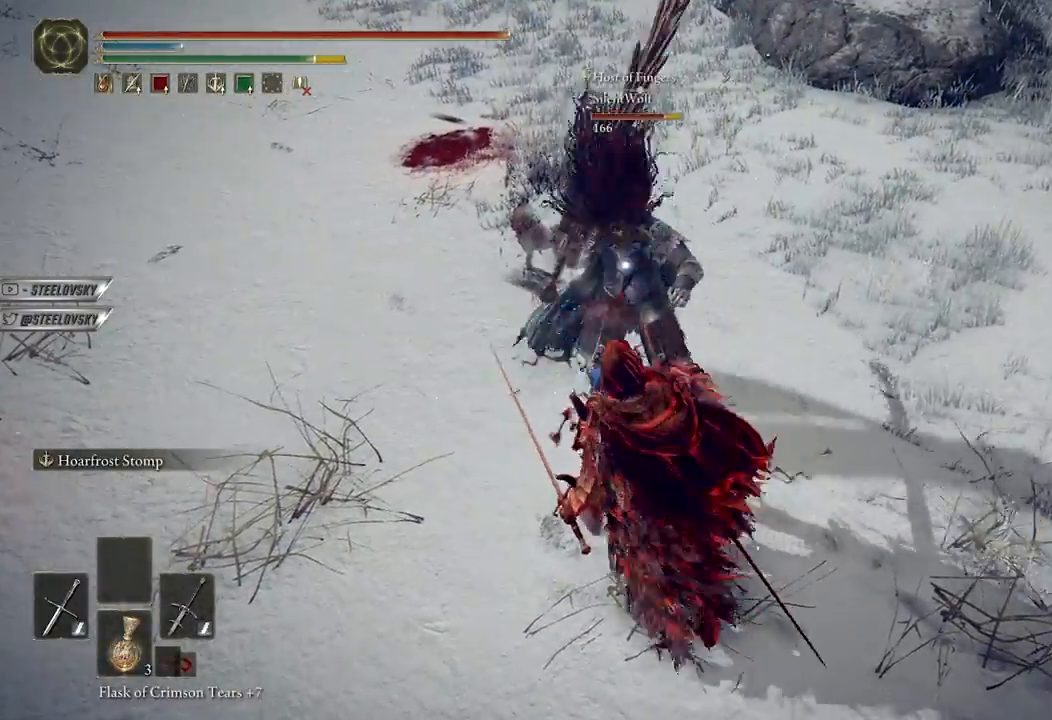
{"buttons": [], "left_stick": "up", "right_stick": "center", "events": []}
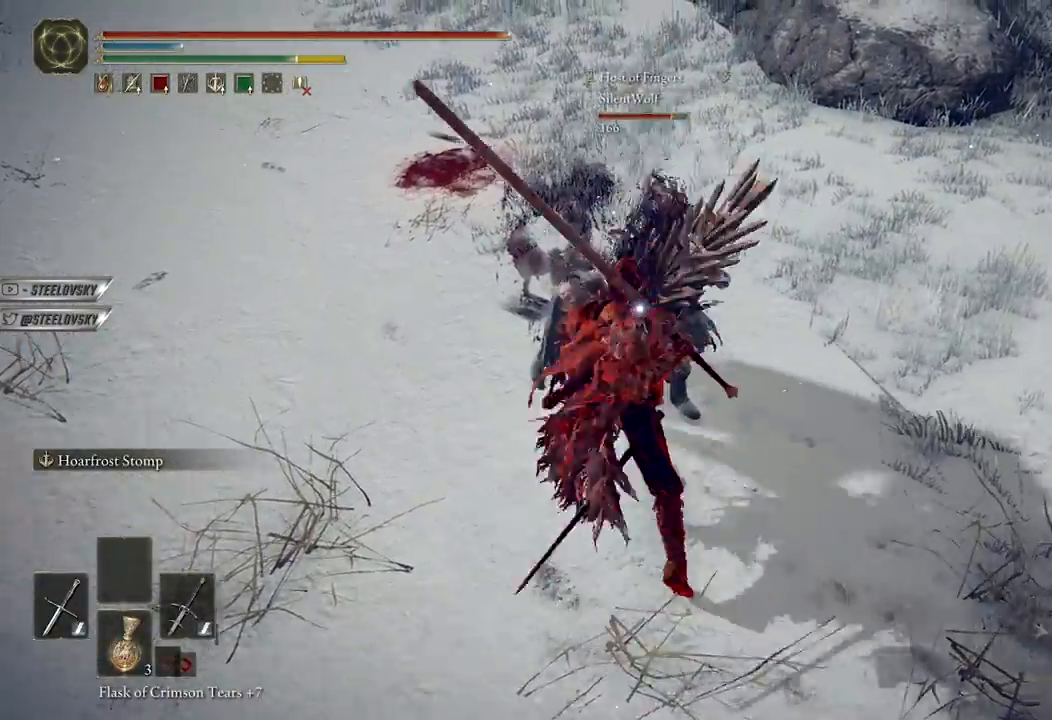
{"buttons": [], "left_stick": "up", "right_stick": "center", "events": [[267, "L3", "down"], [417, "L3", "up"]]}
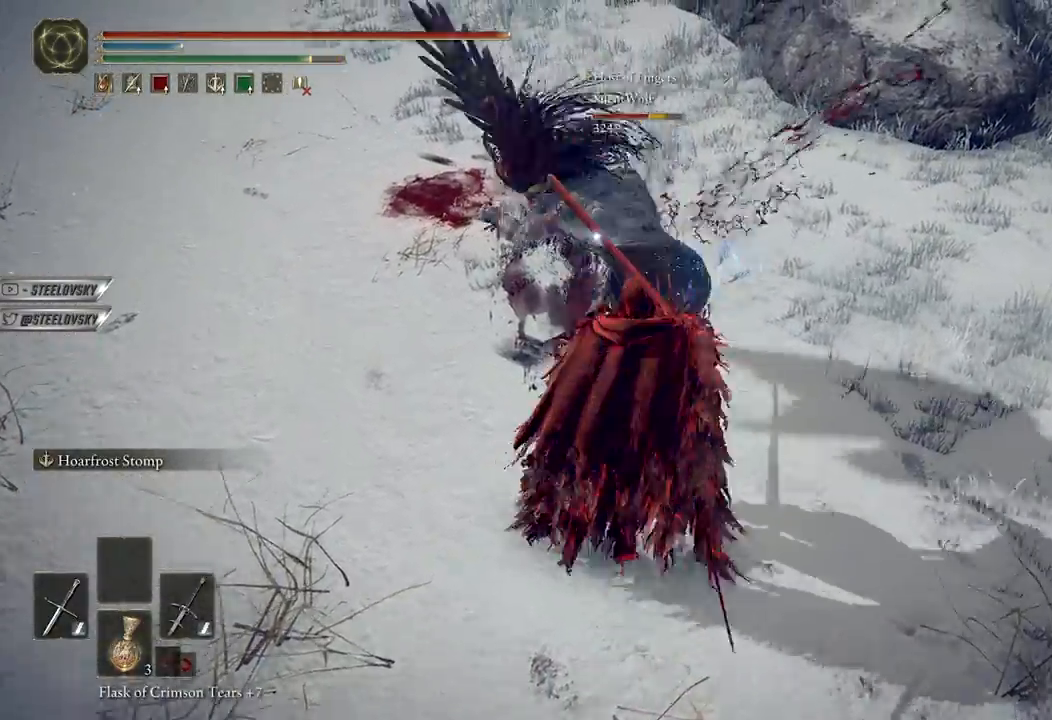
{"buttons": [], "left_stick": "up", "right_stick": "center", "events": [[67, "R1", "down"], [133, "R1", "up"]]}
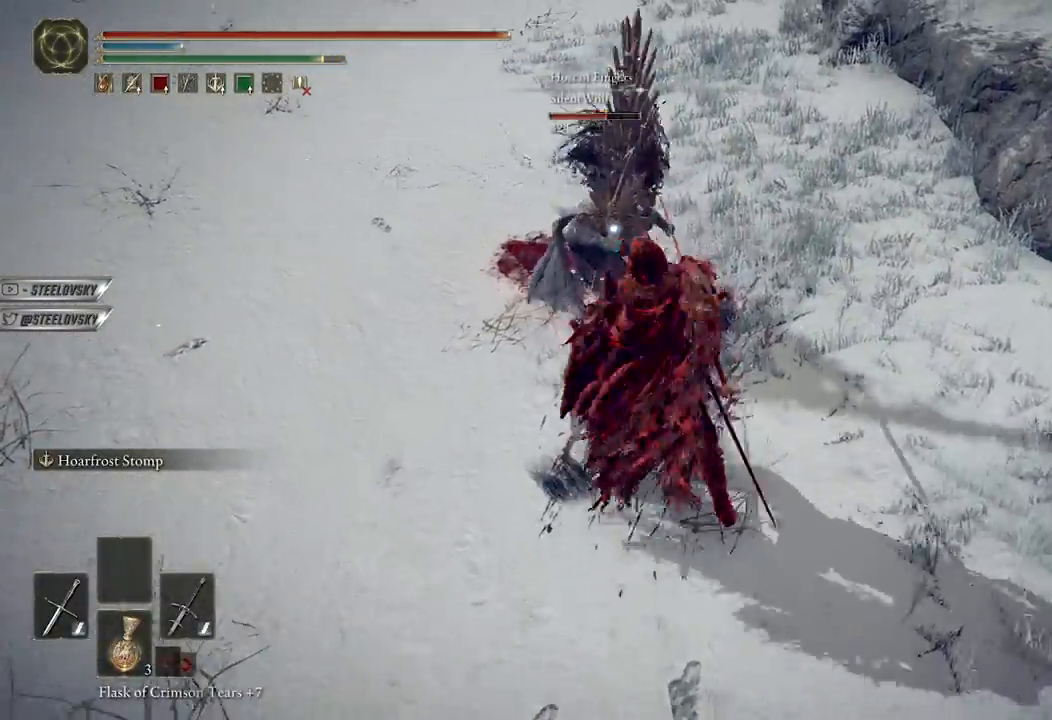
{"buttons": [], "left_stick": "up-right", "right_stick": "center", "events": [[483, "left_stick", "up-right"]]}
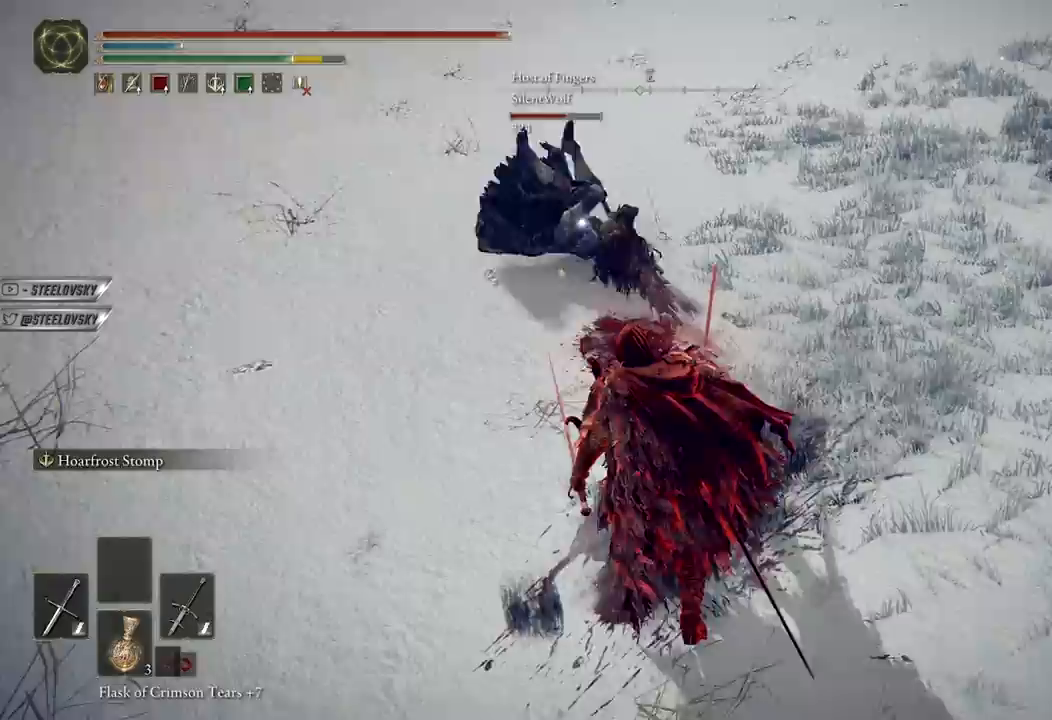
{"buttons": [], "left_stick": "down-right", "right_stick": "center", "events": [[83, "R3", "down"], [133, "right_stick", "up-left"], [183, "R3", "up"], [200, "left_stick", "down-right"], [267, "right_stick", "center"]]}
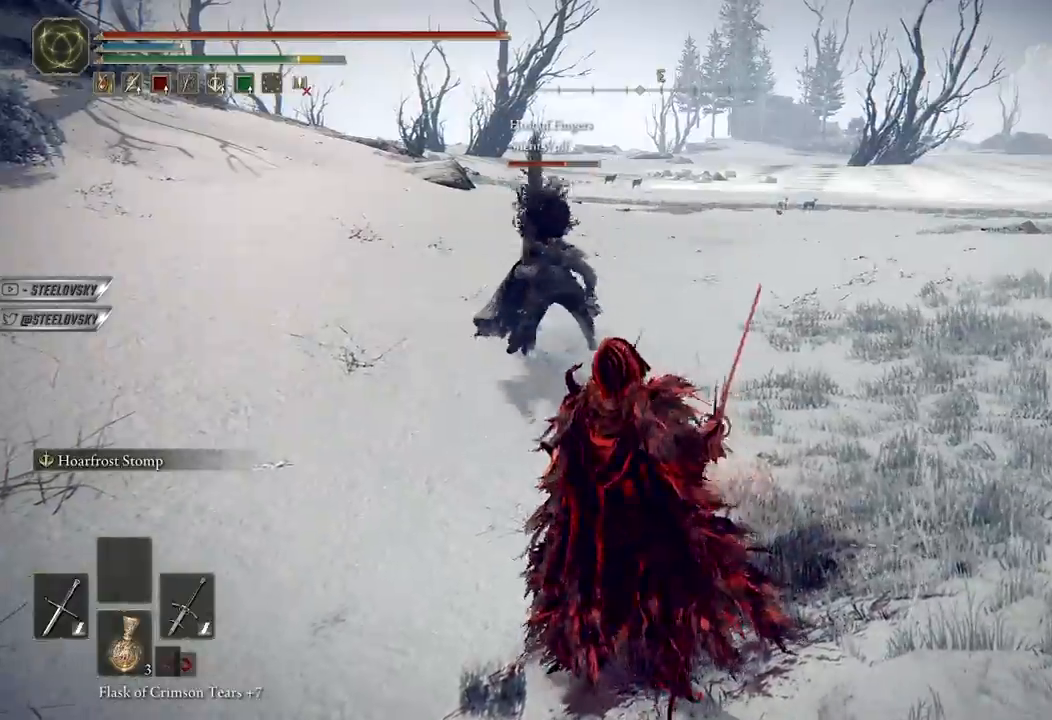
{"buttons": ["R1", "R3"], "left_stick": "up", "right_stick": "up", "events": [[267, "L3", "down"], [383, "L3", "up"], [400, "left_stick", "up-right"], [433, "R3", "down"], [450, "R1", "down"], [467, "left_stick", "up"], [483, "right_stick", "up"]]}
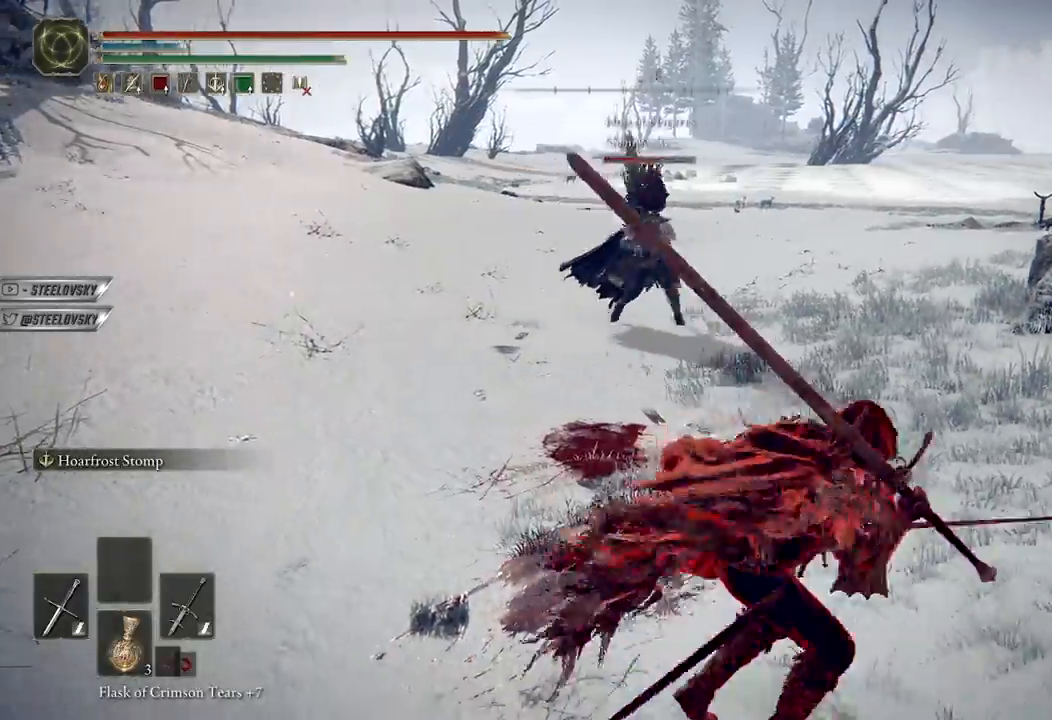
{"buttons": [], "left_stick": "up-right", "right_stick": "center", "events": [[33, "R1", "up"], [33, "R3", "up"], [50, "right_stick", "center"], [450, "left_stick", "up-right"]]}
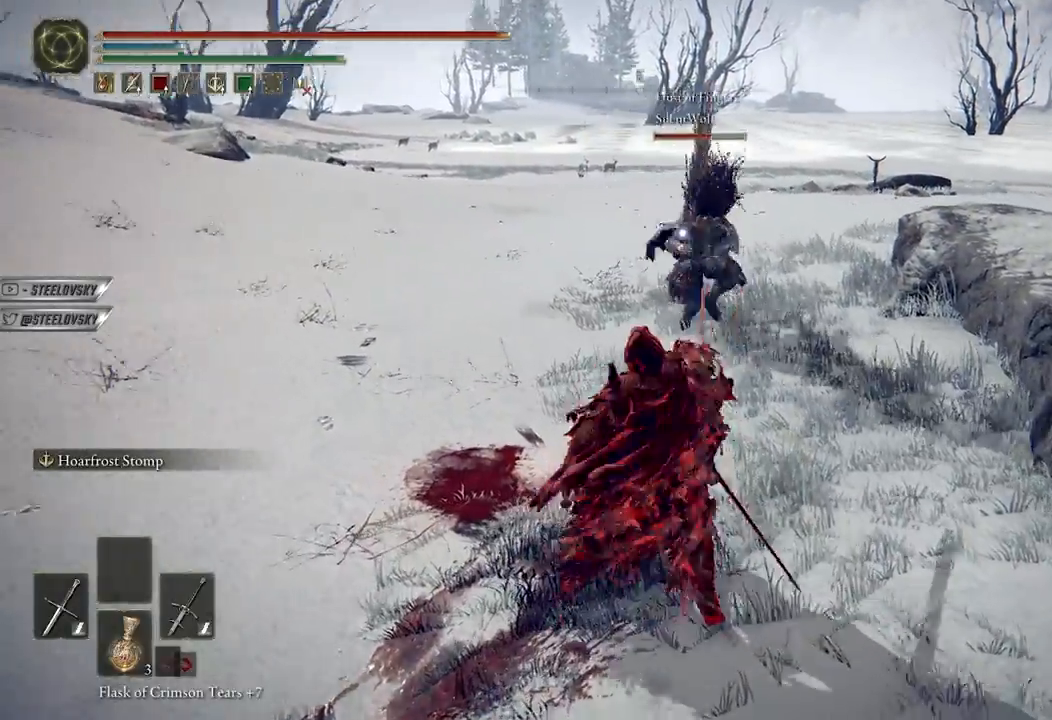
{"buttons": [], "left_stick": "up-left", "right_stick": "center", "events": [[433, "left_stick", "up-left"]]}
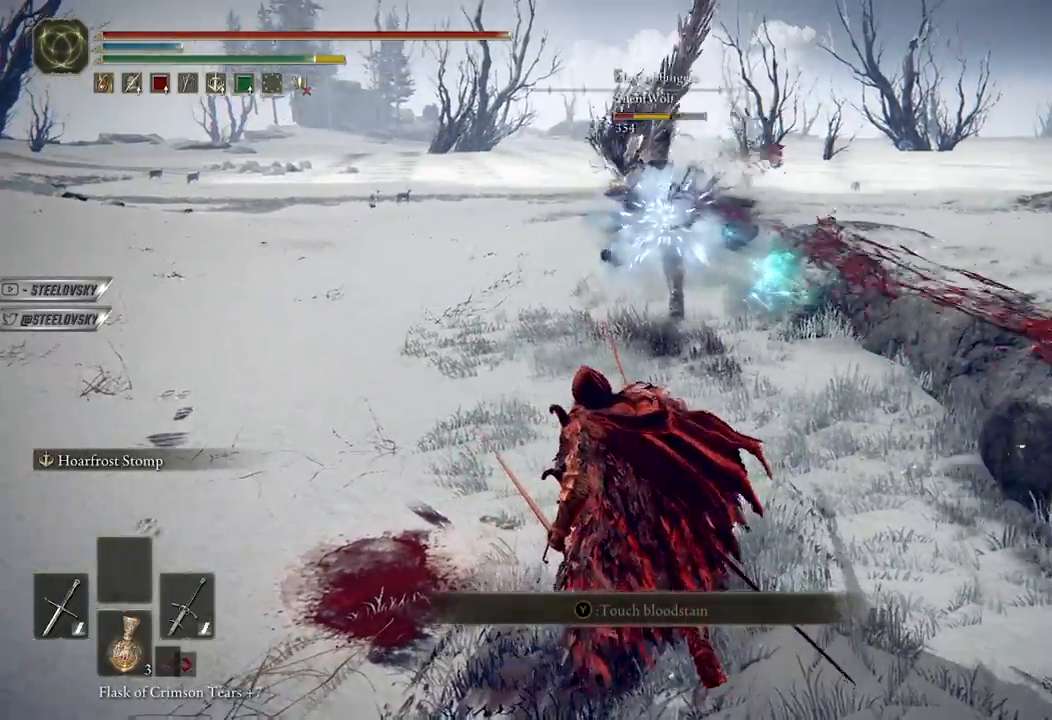
{"buttons": [], "left_stick": "up-right", "right_stick": "center", "events": [[100, "left_stick", "up"], [250, "R3", "down"], [350, "R3", "up"], [350, "left_stick", "up-right"]]}
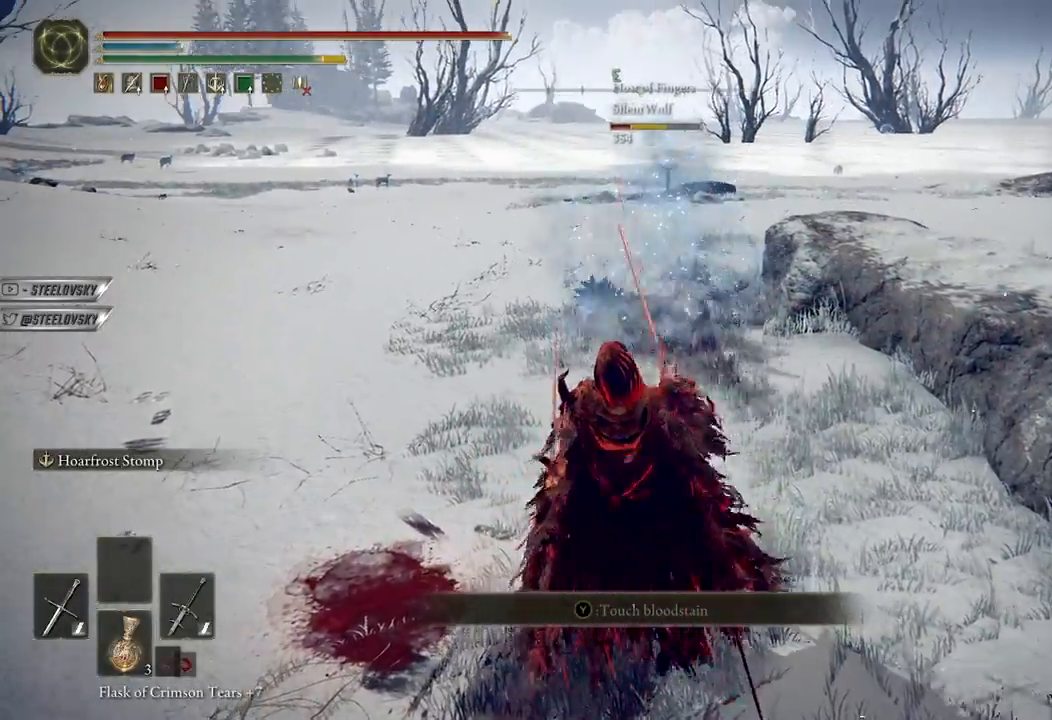
{"buttons": [], "left_stick": "up", "right_stick": "center", "events": [[83, "left_stick", "up"], [200, "right_stick", "down"], [350, "right_stick", "center"]]}
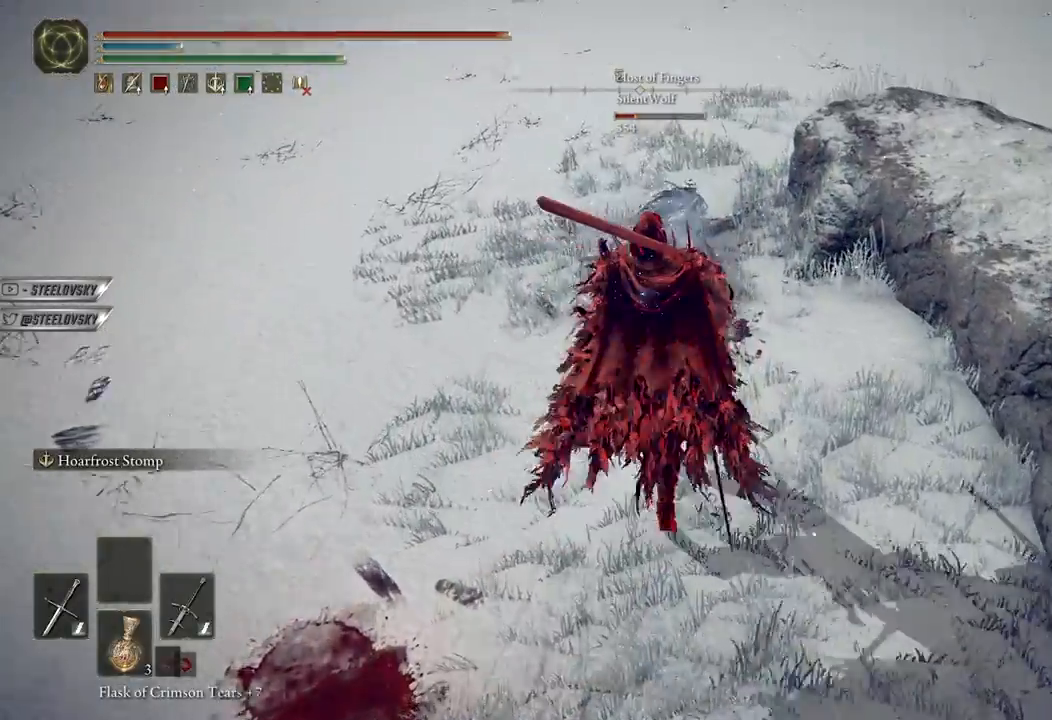
{"buttons": ["R2"], "left_stick": "up", "right_stick": "up-right", "events": [[367, "R3", "down"], [383, "R2", "down"], [483, "right_stick", "up-right"], [500, "R3", "up"]]}
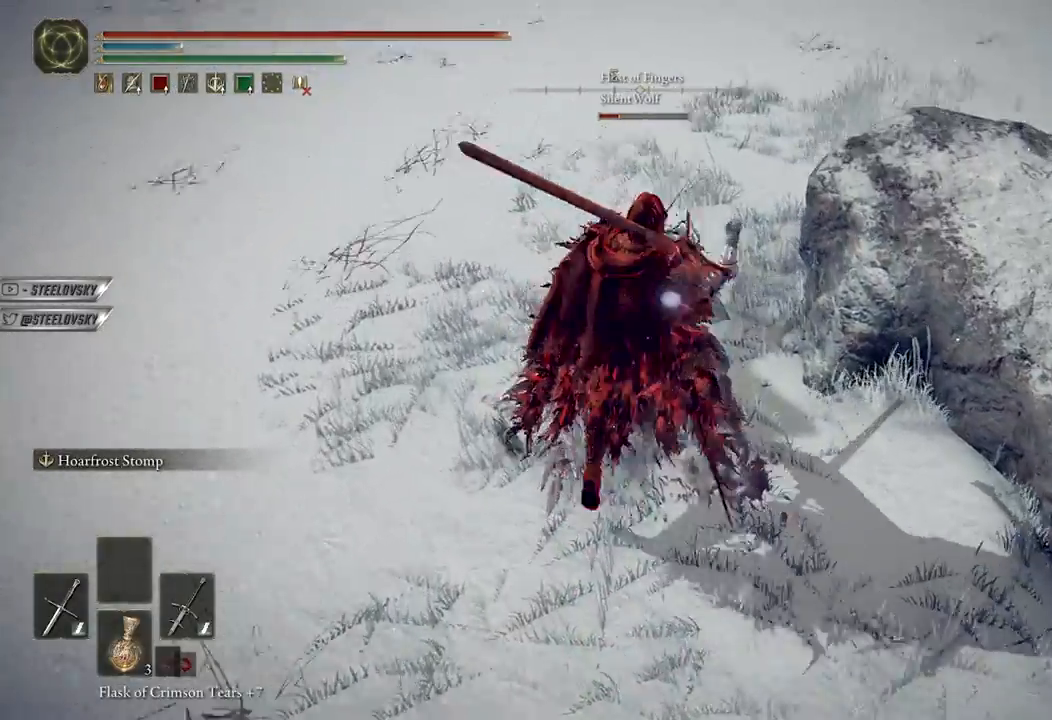
{"buttons": [], "left_stick": "up", "right_stick": "center", "events": [[50, "R2", "up"], [67, "right_stick", "center"]]}
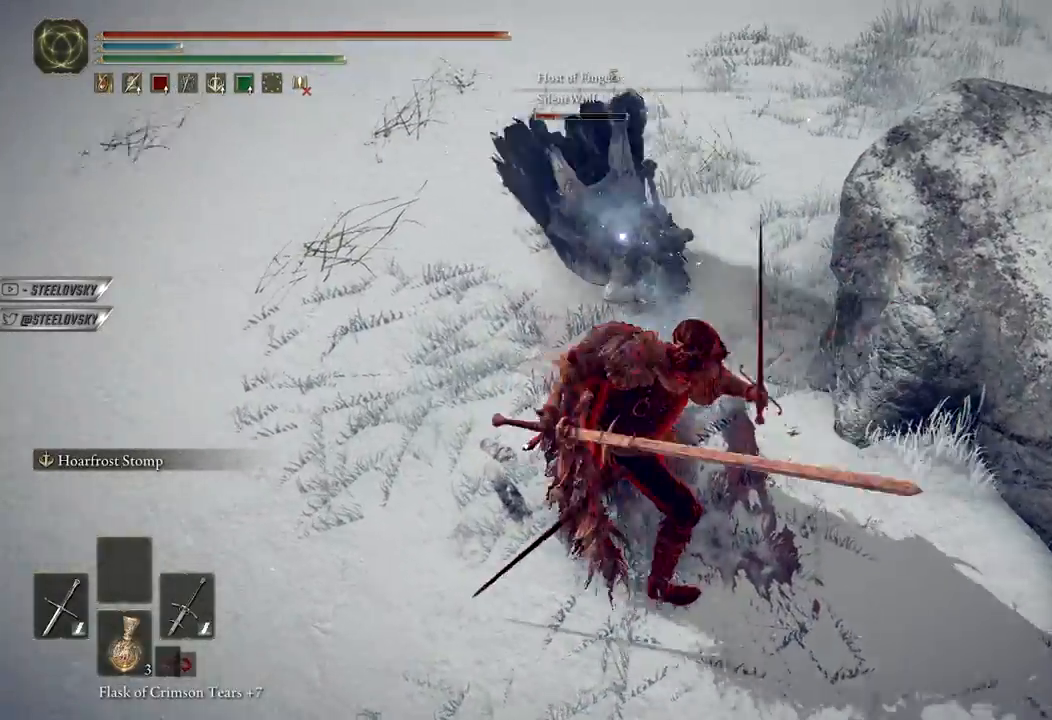
{"buttons": [], "left_stick": "up", "right_stick": "up", "events": [[50, "right_stick", "up-left"], [217, "right_stick", "center"], [333, "R3", "down"], [450, "R3", "up"], [450, "right_stick", "up"]]}
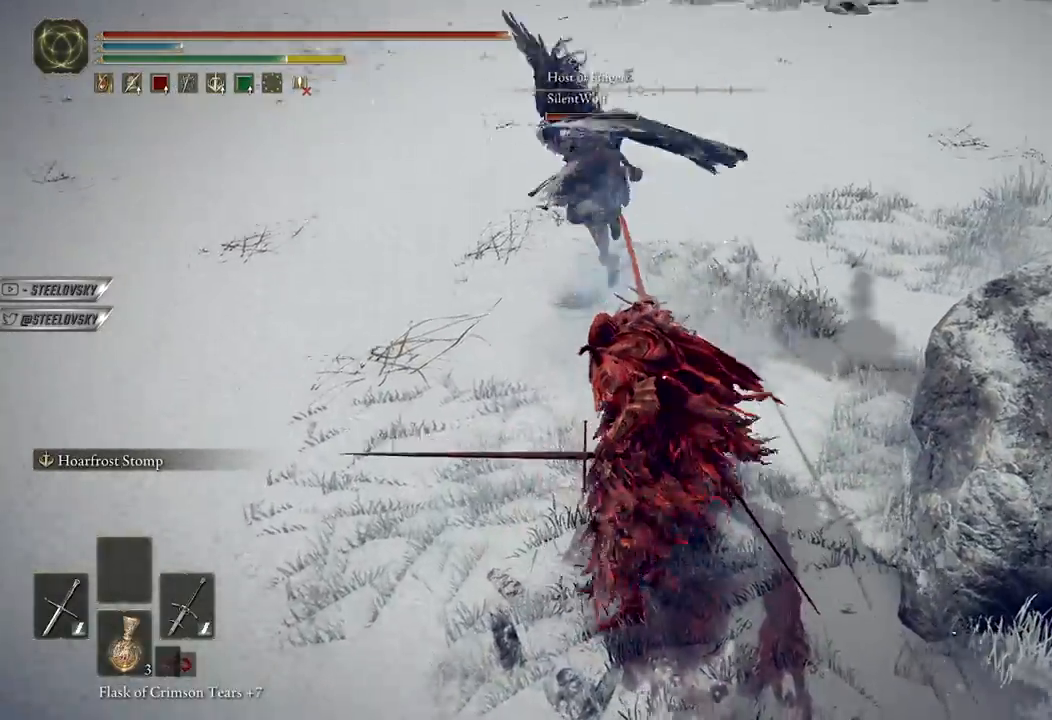
{"buttons": ["B"], "left_stick": "up", "right_stick": "center", "events": [[33, "right_stick", "center"], [333, "B", "down"]]}
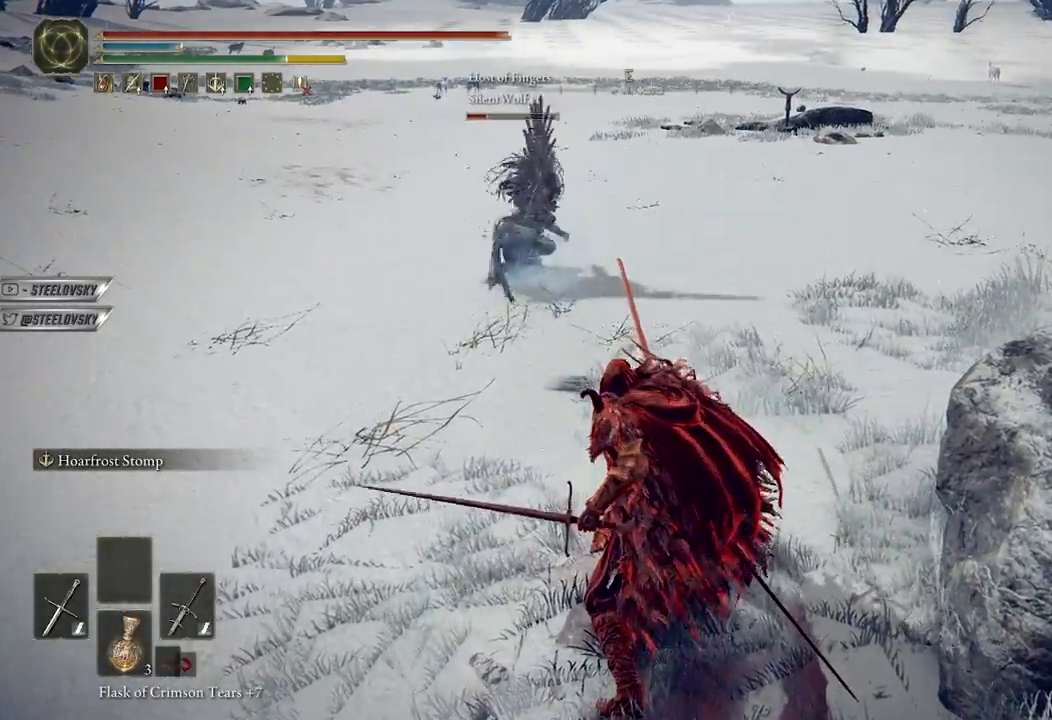
{"buttons": ["B"], "left_stick": "down", "right_stick": "center", "events": [[50, "left_stick", "up-right"], [300, "left_stick", "down-right"], [467, "left_stick", "down"]]}
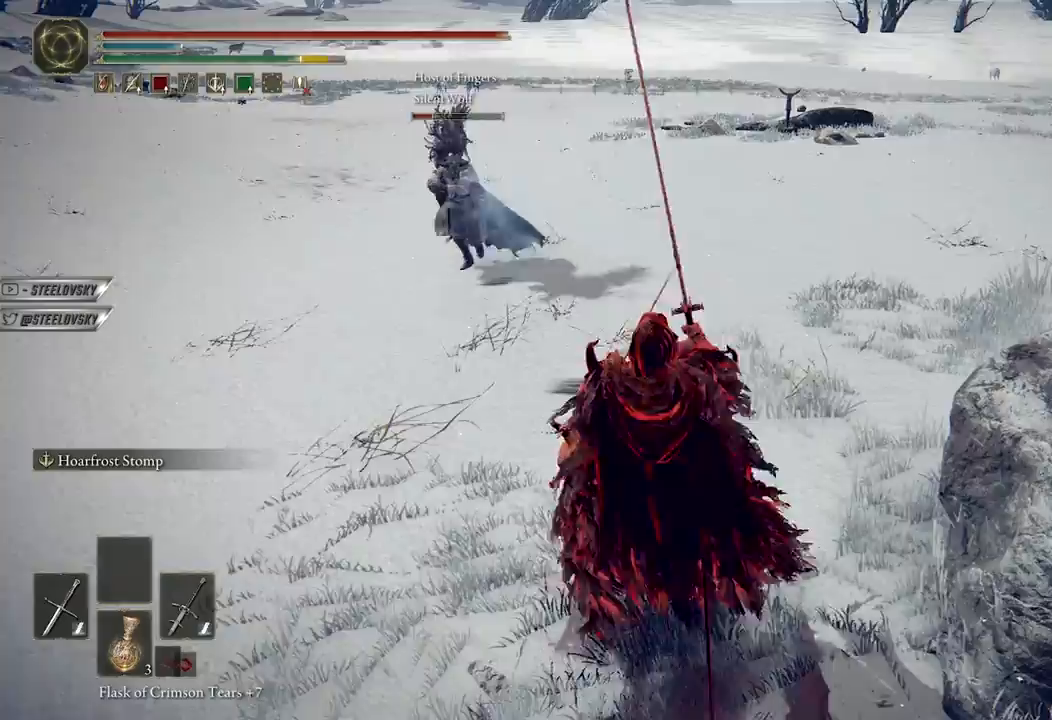
{"buttons": ["B"], "left_stick": "up", "right_stick": "center", "events": [[133, "left_stick", "left"], [250, "left_stick", "up"]]}
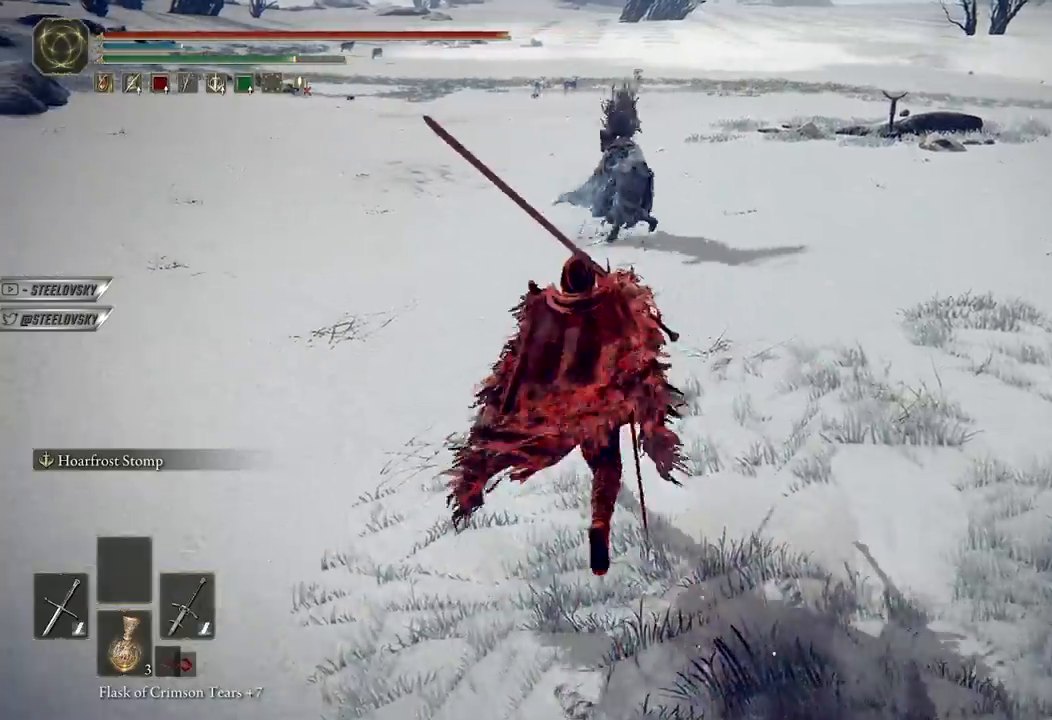
{"buttons": [], "left_stick": "up", "right_stick": "center", "events": [[117, "B", "up"], [117, "left_stick", "right"], [200, "left_stick", "down"], [250, "L2", "down"], [350, "left_stick", "left"], [383, "L2", "up"], [400, "left_stick", "up"]]}
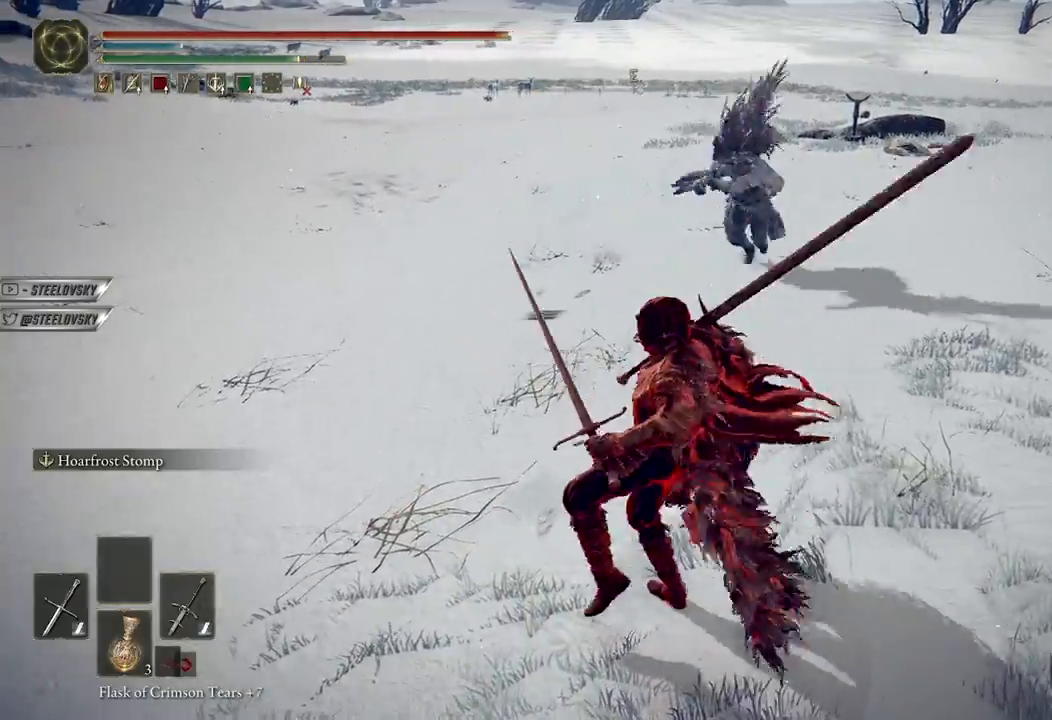
{"buttons": [], "left_stick": "up", "right_stick": "center", "events": []}
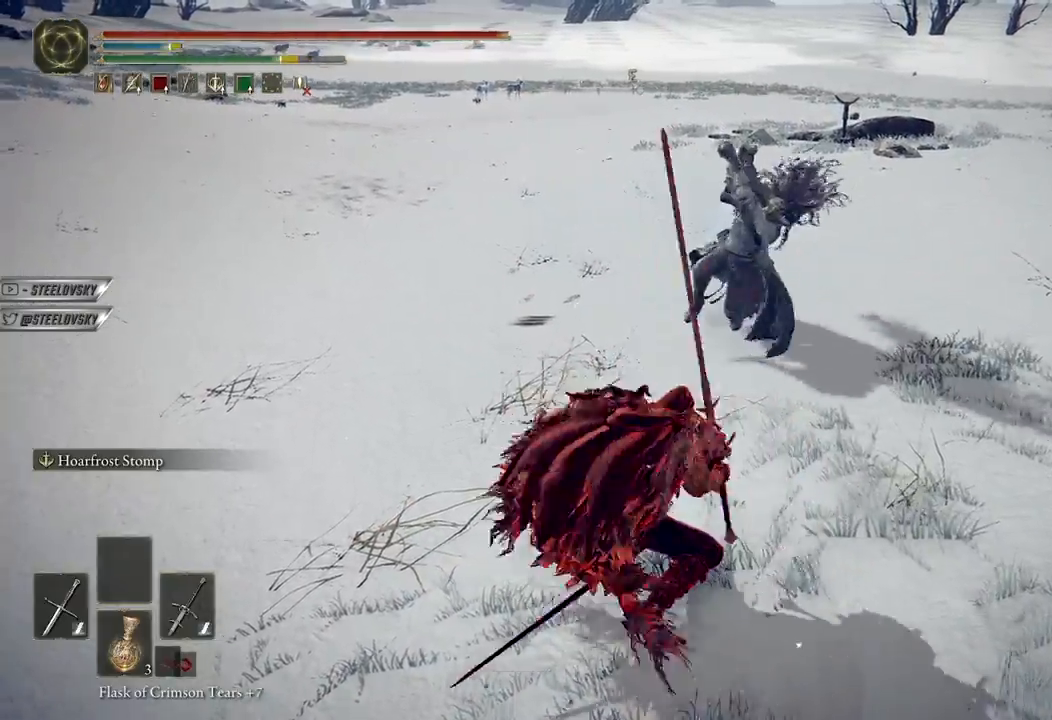
{"buttons": [], "left_stick": "center", "right_stick": "center", "events": [[17, "R3", "down"], [133, "R3", "up"], [267, "left_stick", "center"]]}
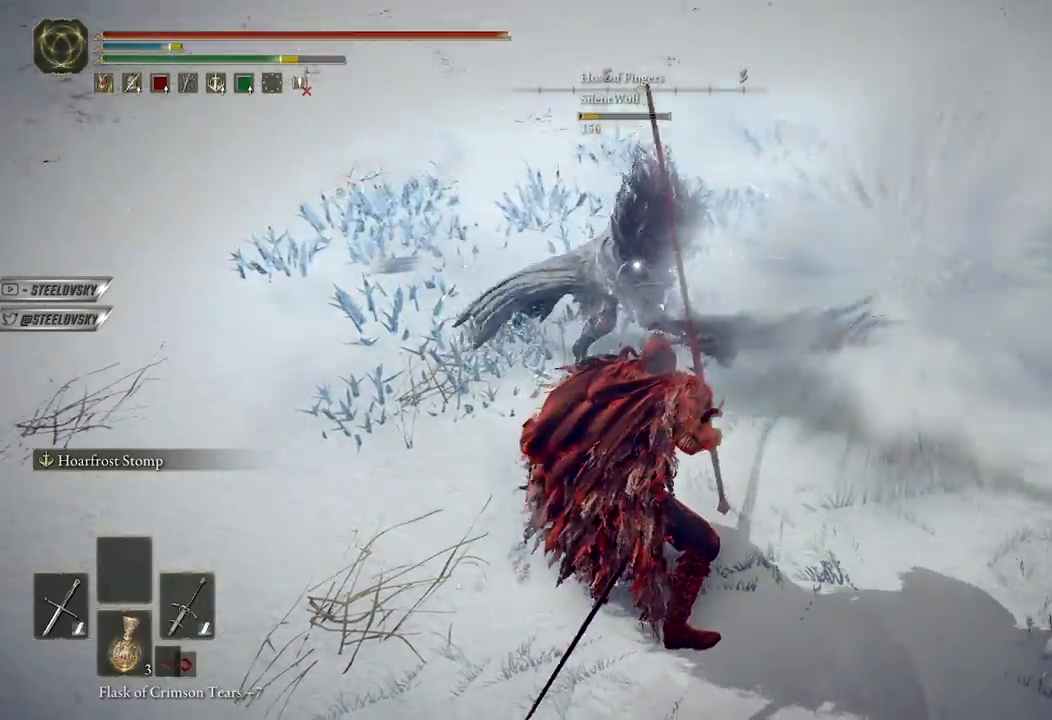
{"buttons": ["R3"], "left_stick": "center", "right_stick": "up-left", "events": [[450, "R3", "down"], [467, "right_stick", "up-left"]]}
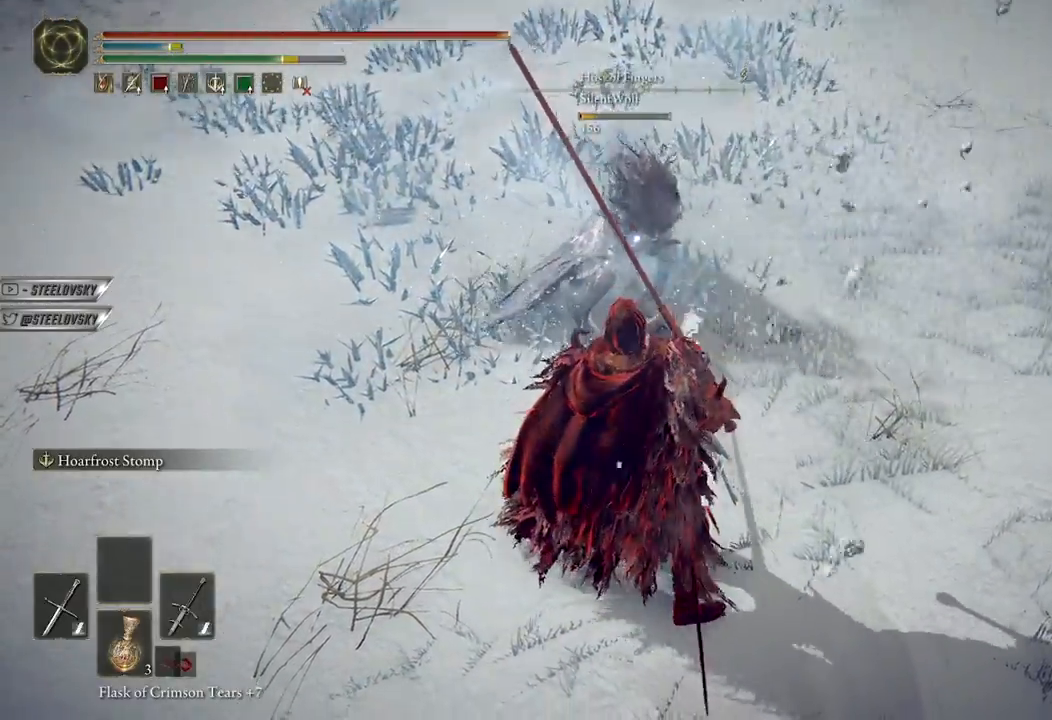
{"buttons": [], "left_stick": "center", "right_stick": "center", "events": [[17, "R3", "up"], [200, "right_stick", "center"]]}
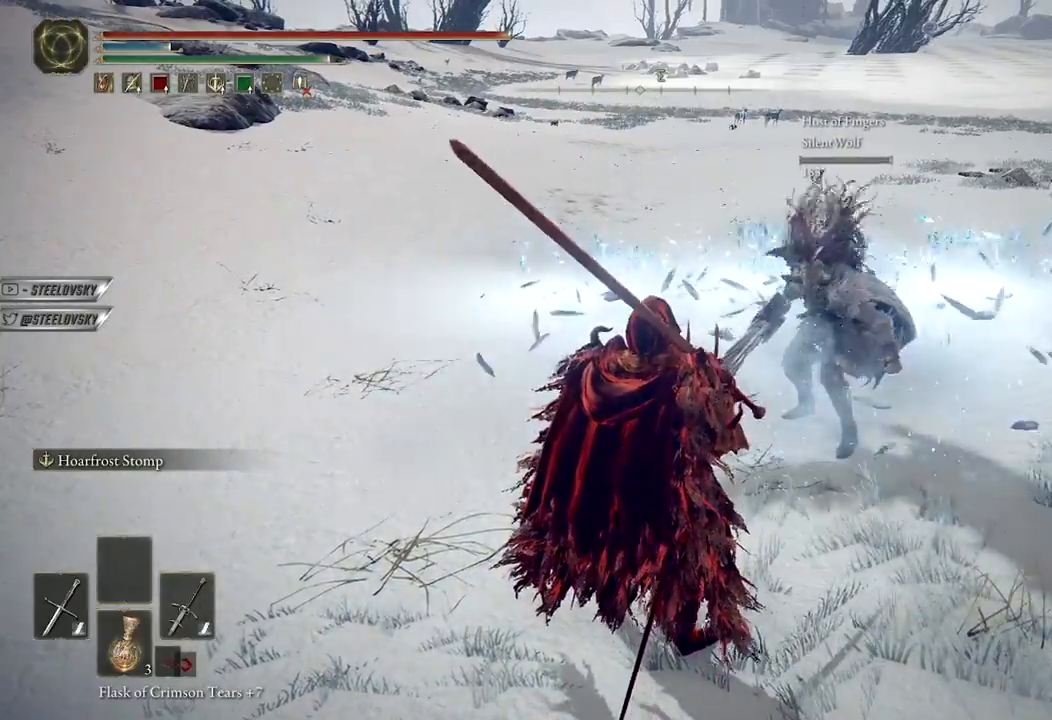
{"buttons": [], "left_stick": "center", "right_stick": "left", "events": [[483, "right_stick", "left"]]}